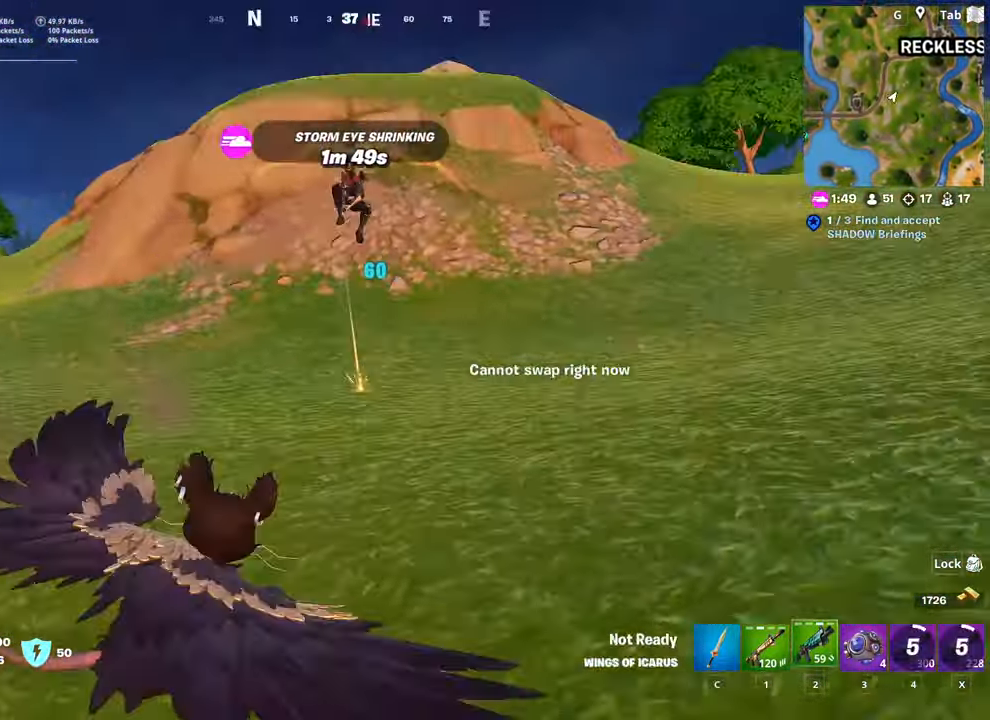
Gameplay with keyboard and mouse; each line is a JSON object with the keys and mouse buttons held at the frame after it. "events" lists presses ("down") and releases ("up") of "1", "2", "3", "4", "5", "a", "alt", "c", "caps_lock", "ctrl", "d", "e", "f", "g", "q", "r", "s", "shift", "space", "t", "tab", "v", "w", "x", "z", "mouse_left", "mouse_wheel" and "mouse_right" between this image and that frame as [ms after this image, input, new state], when the widget could be followed in between. "mouse_left", "mouse_wheel", "mouse_right" = the "left", "wheel", "right" buttons of the "mouse" list. No other keys are recorded. "wheel" means that the mouse wheel is clicked or scrolled. "mouse_move" is the direction in which the mouse moves at that frame (one of eight, or "still"), when it could be read.
{"keys": ["w"], "mouse": [], "mouse_move": "down", "events": [[133, "2", "up"], [166, "2", "down"], [316, "2", "up"], [350, "mouse_left", "down"], [500, "mouse_left", "up"]]}
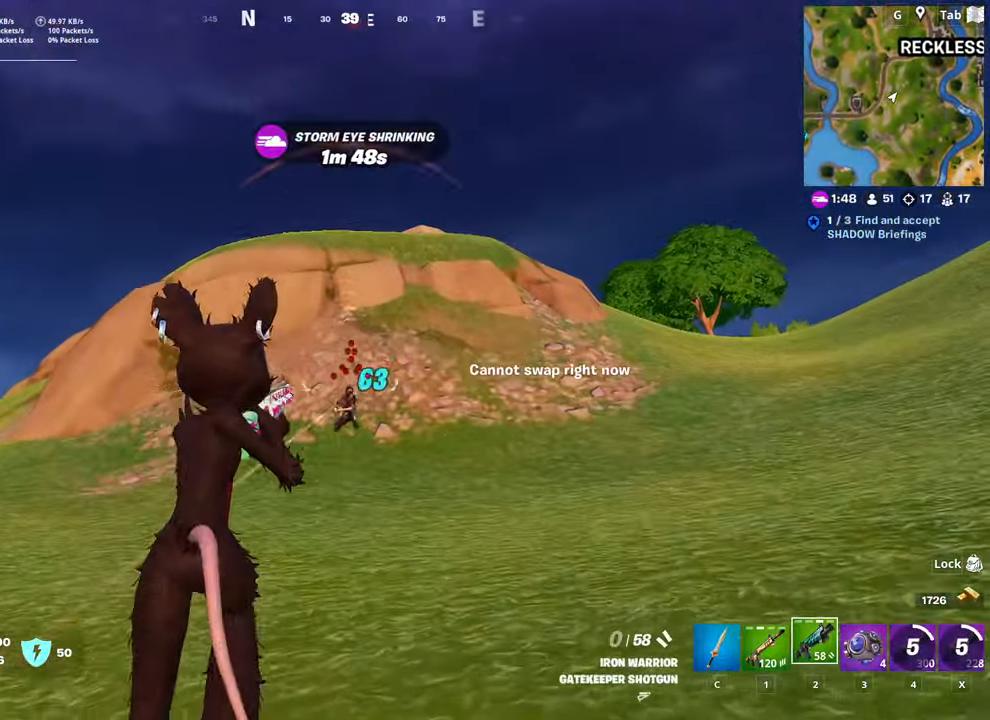
{"keys": ["d", "space", "w"], "mouse": ["left"], "mouse_move": "up-left", "events": [[334, "d", "down"], [367, "space", "down"], [417, "mouse_left", "down"]]}
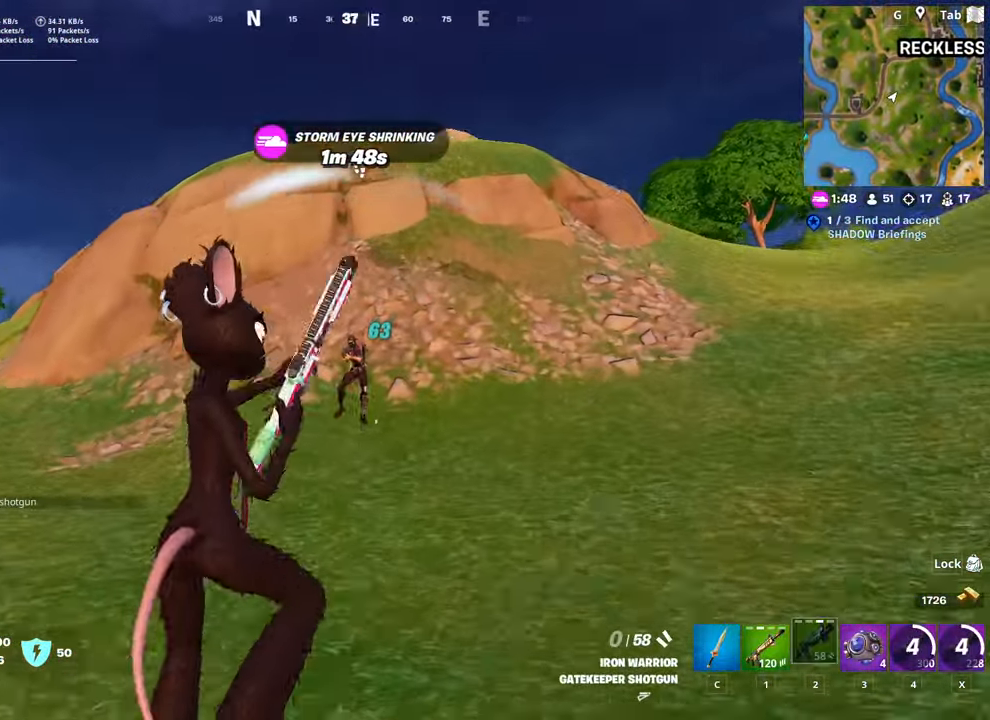
{"keys": ["w"], "mouse": ["left"], "mouse_move": "up", "events": [[66, "1", "down"], [66, "mouse_left", "up"], [66, "space", "up"], [200, "d", "up"], [250, "1", "up"], [350, "mouse_left", "down"]]}
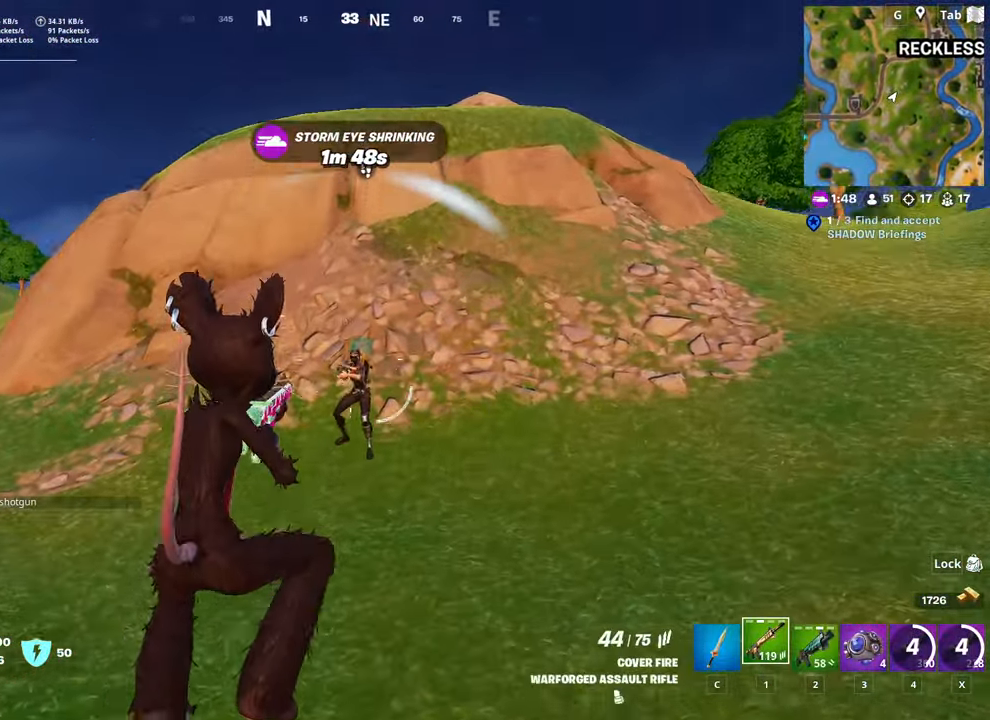
{"keys": ["d", "shift", "space"], "mouse": ["left"], "mouse_move": "still", "events": [[33, "a", "down"], [167, "a", "up"], [167, "d", "down"], [317, "w", "up"], [350, "shift", "down"], [500, "space", "down"]]}
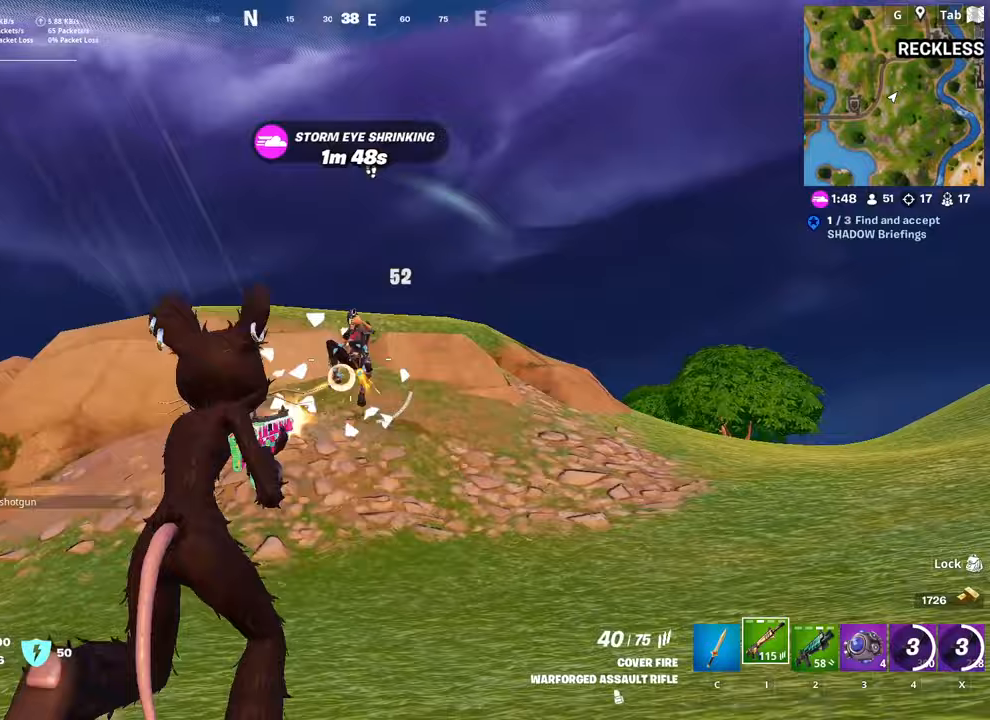
{"keys": ["d", "space"], "mouse": ["left"], "mouse_move": "down", "events": [[50, "shift", "up"], [100, "shift", "down"], [100, "space", "up"], [234, "space", "down"], [284, "shift", "up"], [334, "shift", "down"], [334, "space", "up"], [417, "shift", "up"], [417, "space", "down"]]}
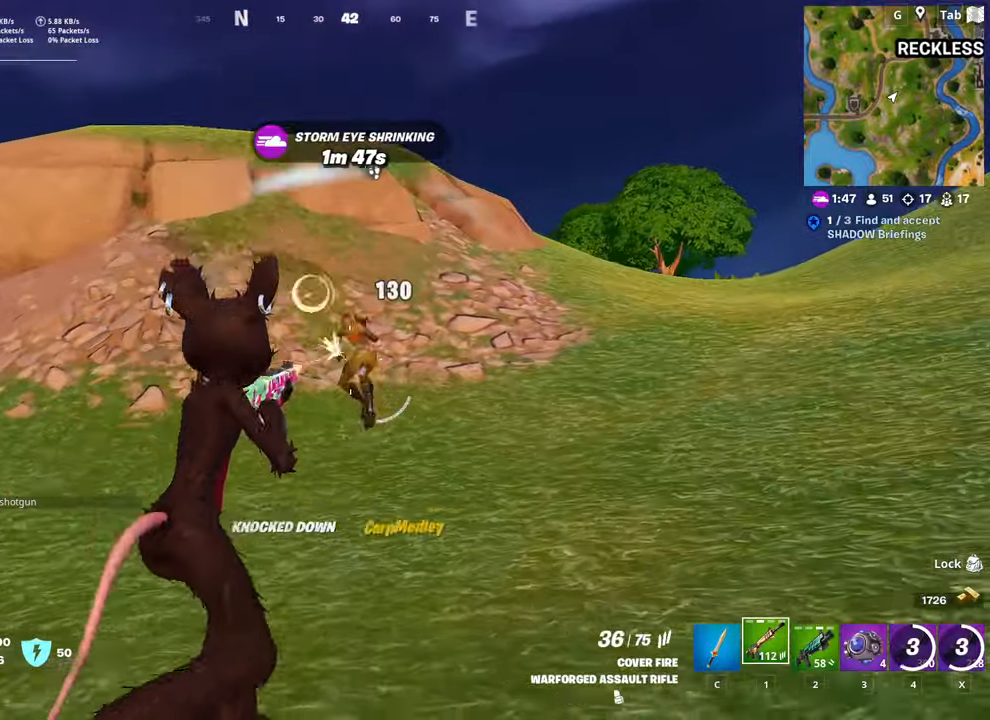
{"keys": ["d", "w"], "mouse": [], "mouse_move": "down-left", "events": [[16, "shift", "down"], [66, "space", "up"], [150, "space", "down"], [200, "shift", "up"], [250, "space", "up"], [300, "mouse_left", "up"], [300, "w", "down"]]}
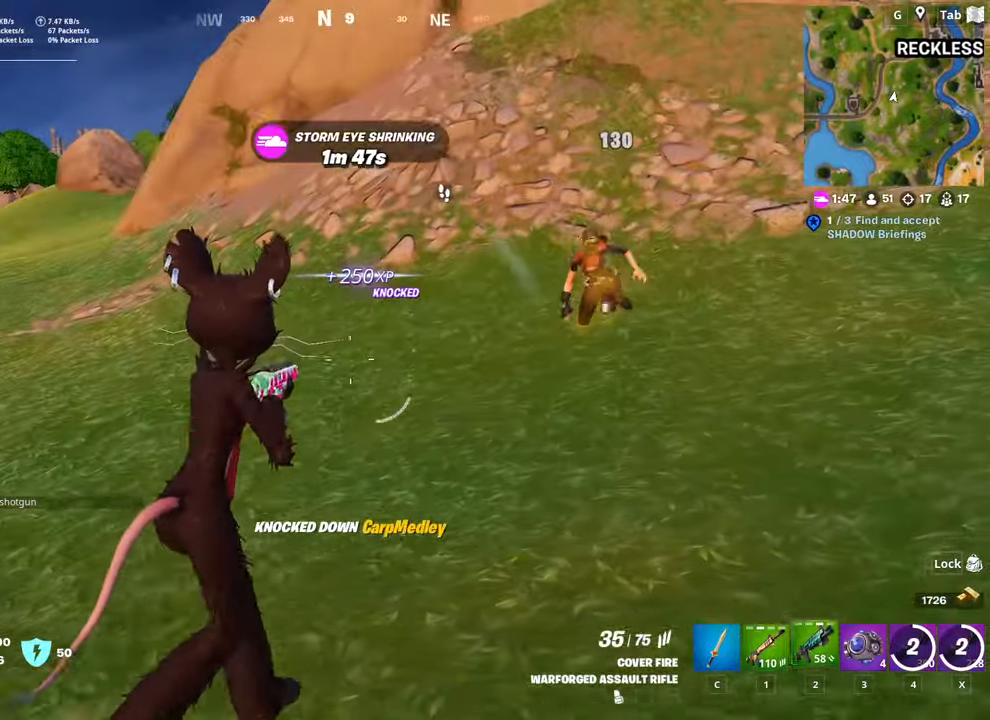
{"keys": ["a", "r", "w"], "mouse": [], "mouse_move": "right", "events": [[33, "2", "down"], [83, "d", "up"], [83, "space", "down"], [117, "2", "up"], [217, "r", "down"], [267, "space", "up"], [317, "a", "down"], [350, "r", "up"], [450, "r", "down"]]}
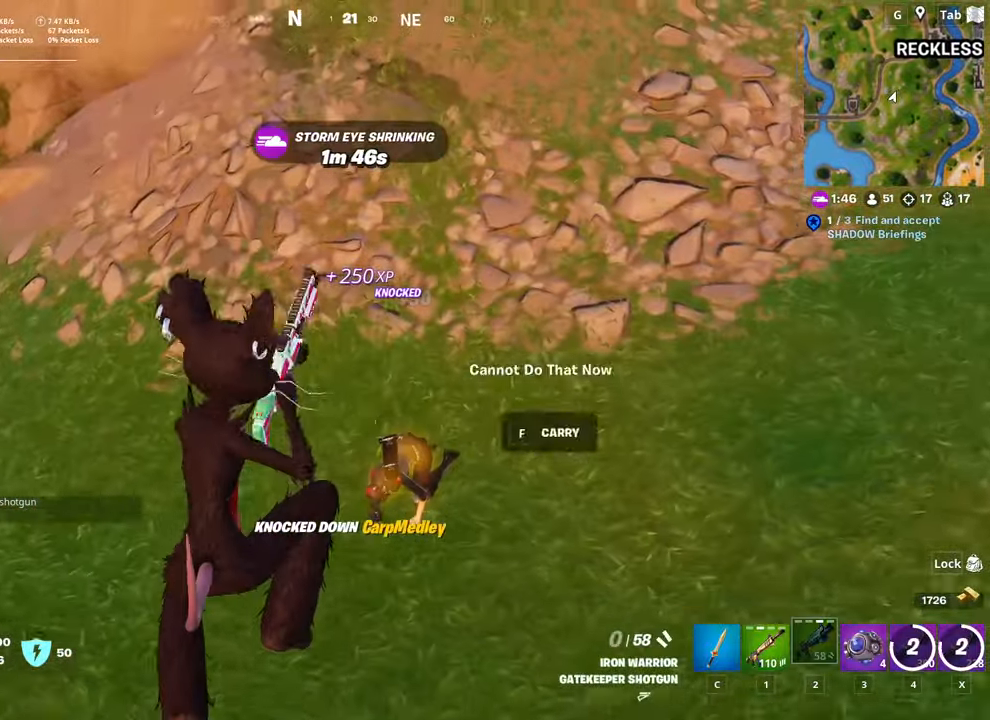
{"keys": ["a", "w"], "mouse": [], "mouse_move": "right", "events": [[50, "r", "up"], [133, "r", "down"], [233, "r", "up"]]}
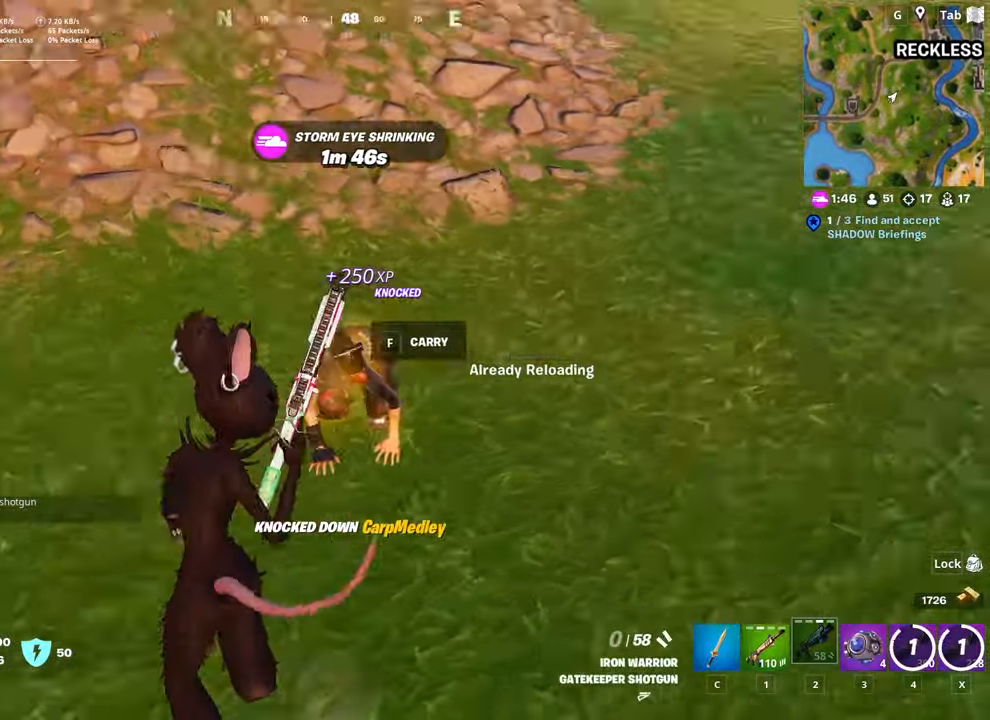
{"keys": ["s"], "mouse": [], "mouse_move": "up", "events": [[100, "w", "up"], [200, "s", "down"], [300, "a", "up"]]}
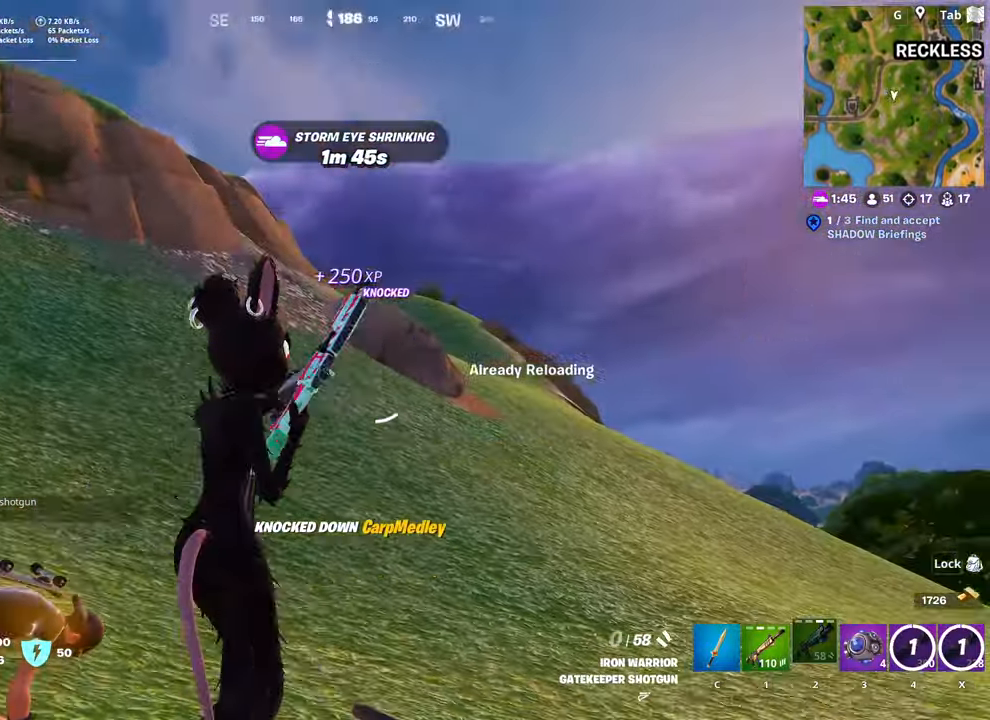
{"keys": ["d", "s", "shift"], "mouse": [], "mouse_move": "down", "events": [[33, "d", "down"], [350, "shift", "down"]]}
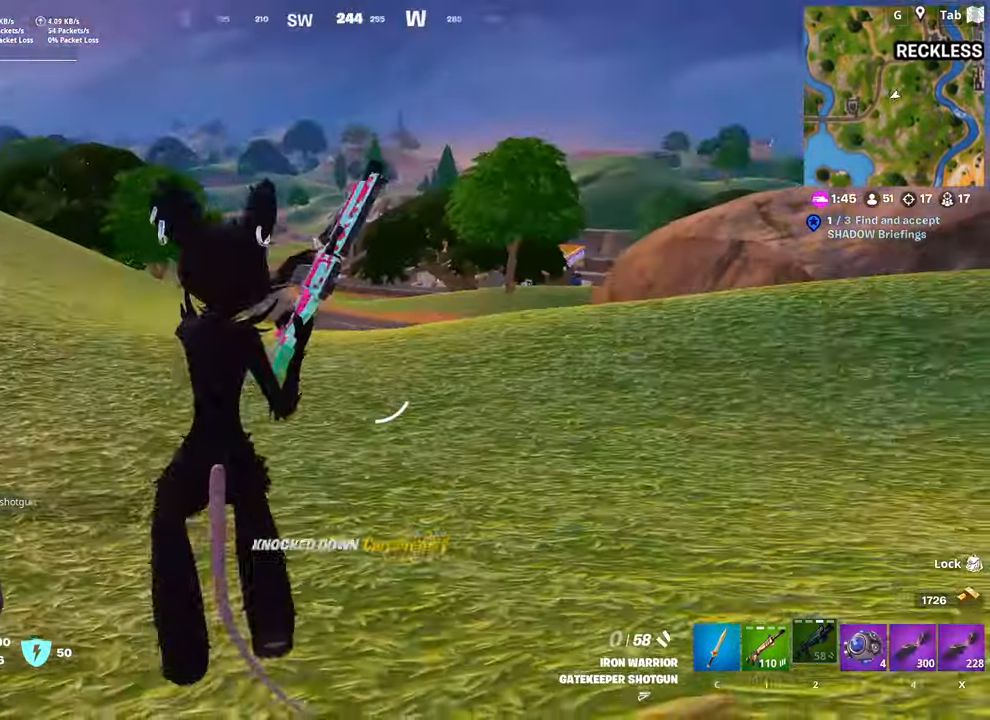
{"keys": ["d", "w"], "mouse": [], "mouse_move": "left", "events": [[17, "s", "up"], [50, "space", "down"], [100, "shift", "up"], [334, "space", "up"], [334, "w", "down"]]}
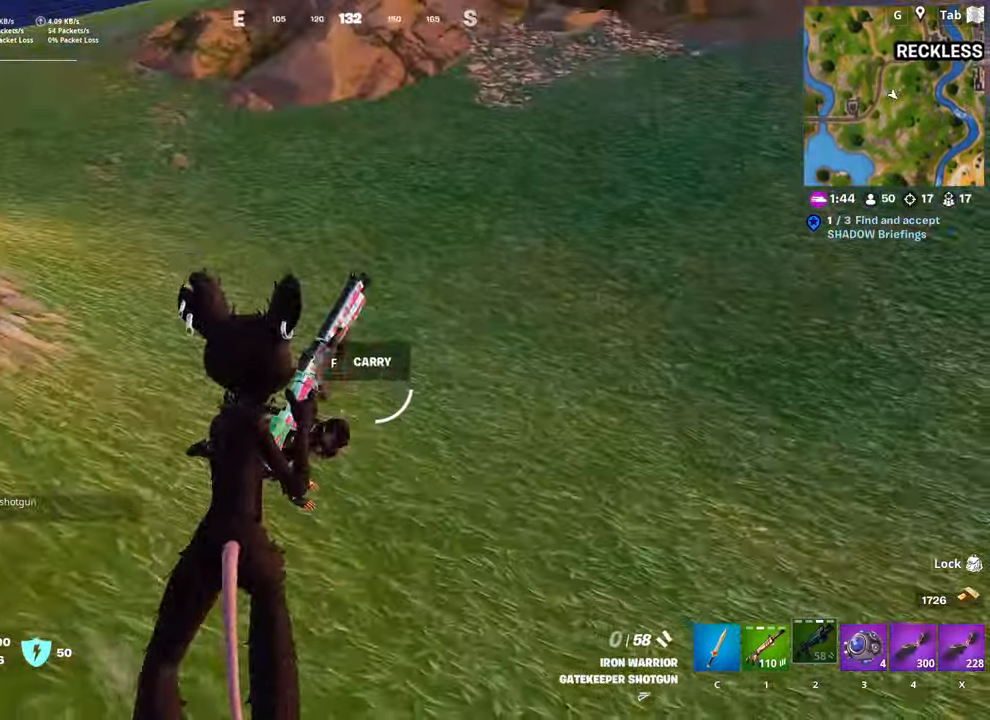
{"keys": ["d", "w"], "mouse": [], "mouse_move": "right", "events": [[16, "shift", "down"], [150, "w", "up"], [233, "shift", "up"], [383, "w", "down"]]}
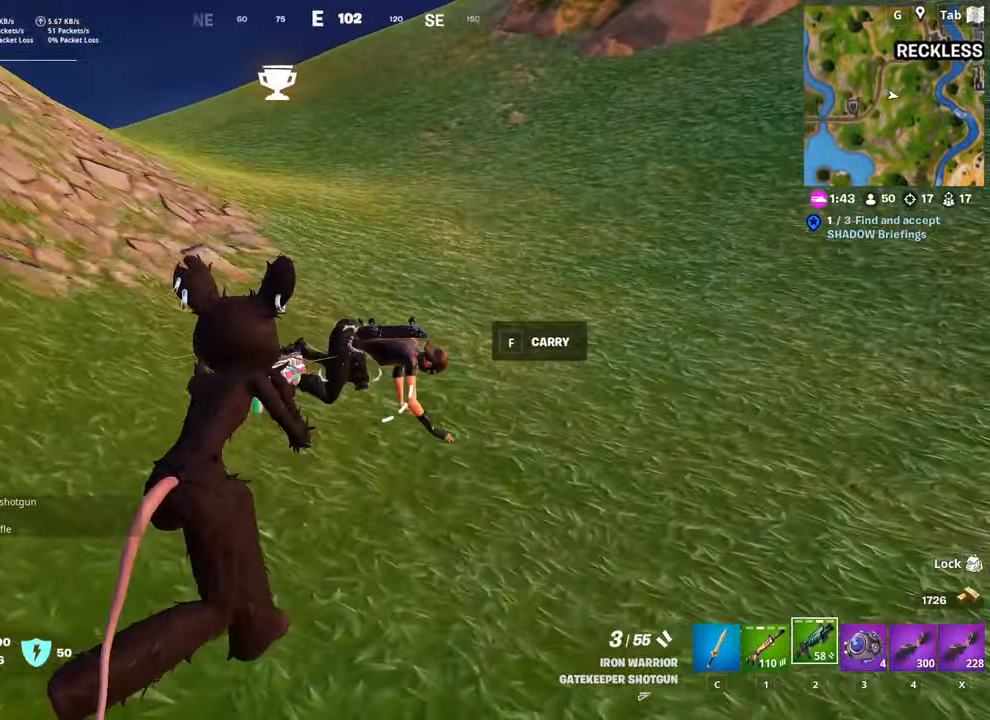
{"keys": ["d"], "mouse": ["left"], "mouse_move": "still", "events": [[217, "1", "down"], [350, "1", "up"], [484, "mouse_left", "down"], [484, "w", "up"]]}
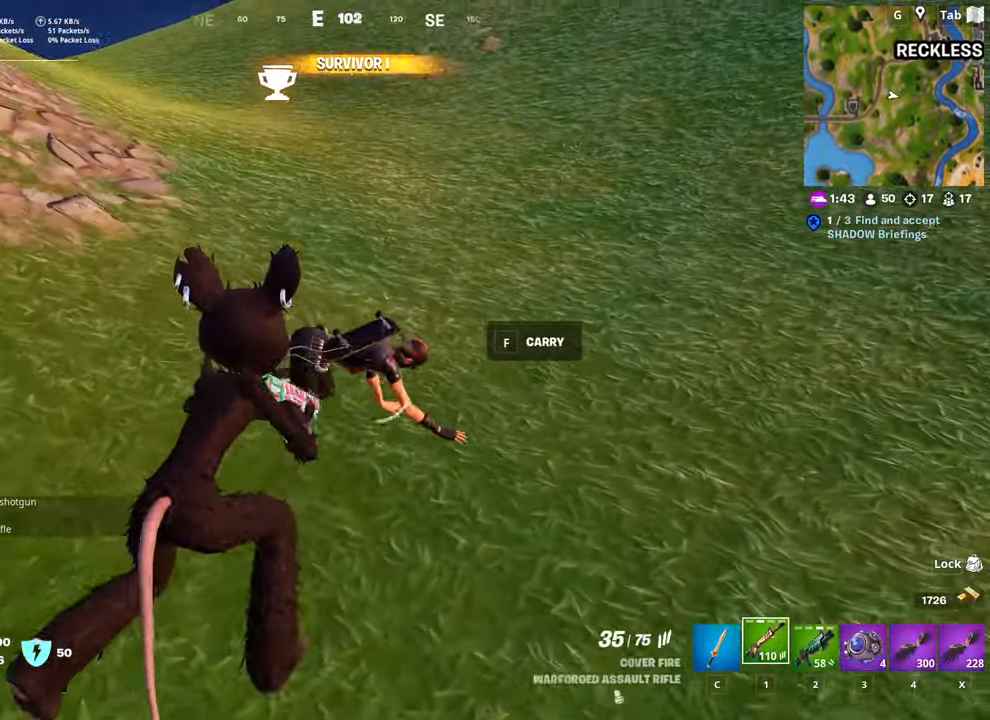
{"keys": ["d"], "mouse": ["left"], "mouse_move": "up", "events": [[33, "space", "down"], [216, "shift", "down"], [216, "space", "up"], [367, "shift", "up"]]}
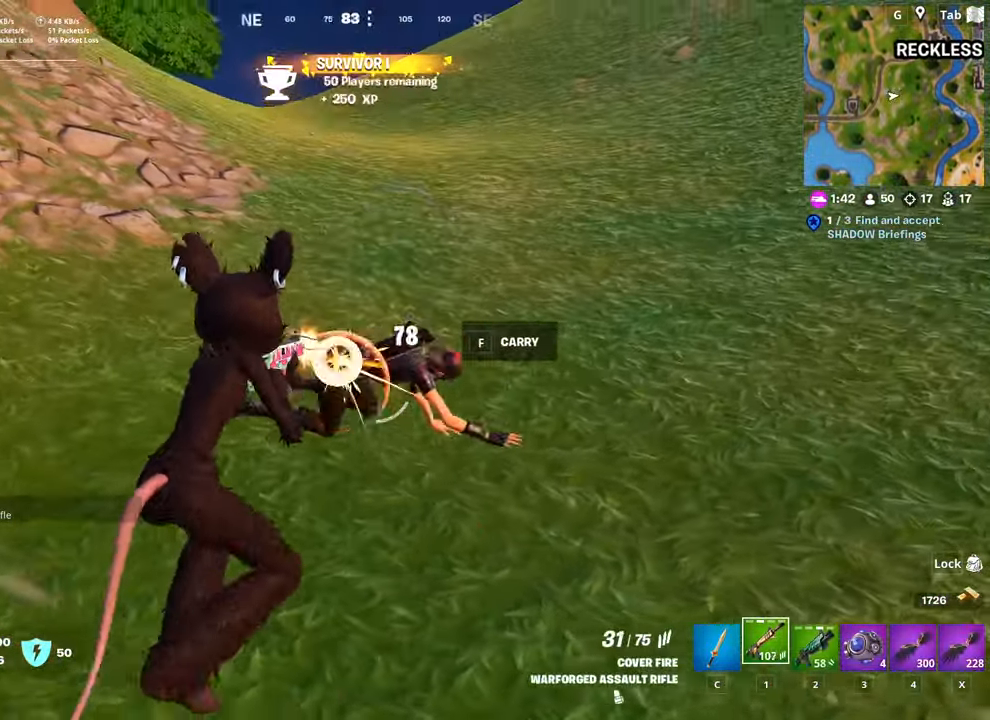
{"keys": ["a", "r", "space", "w"], "mouse": [], "mouse_move": "right", "events": [[100, "w", "down"], [184, "d", "up"], [334, "mouse_left", "up"], [334, "r", "down"], [334, "space", "down"], [434, "a", "down"], [434, "r", "up"], [484, "r", "down"]]}
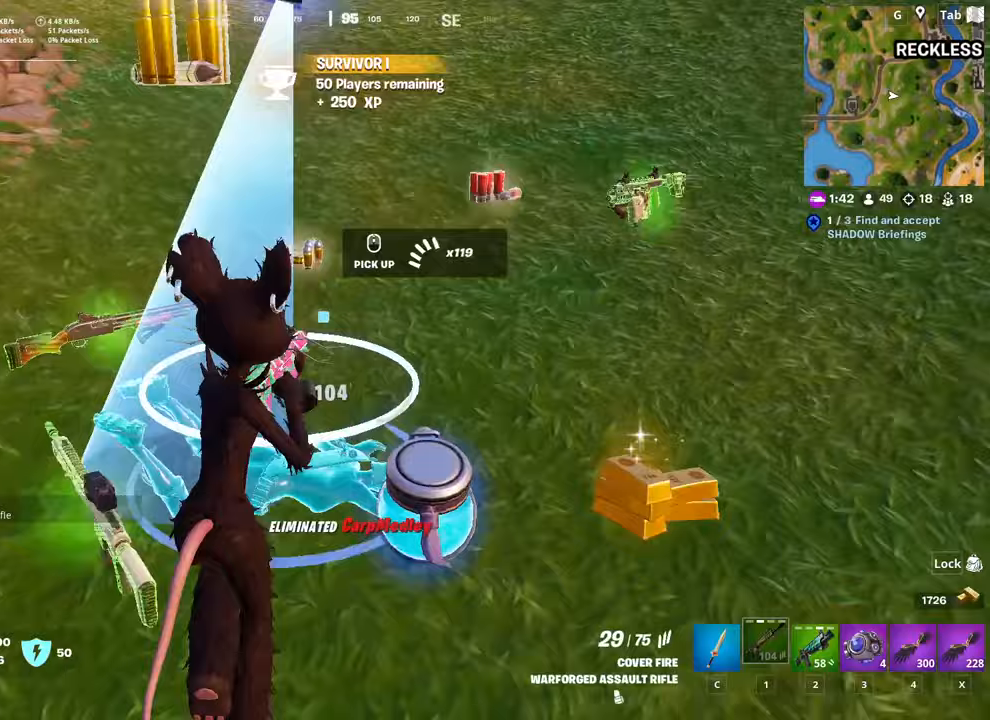
{"keys": ["d", "w"], "mouse": [], "mouse_move": "still", "events": [[17, "space", "up"], [117, "a", "up"], [117, "r", "up"], [400, "d", "down"]]}
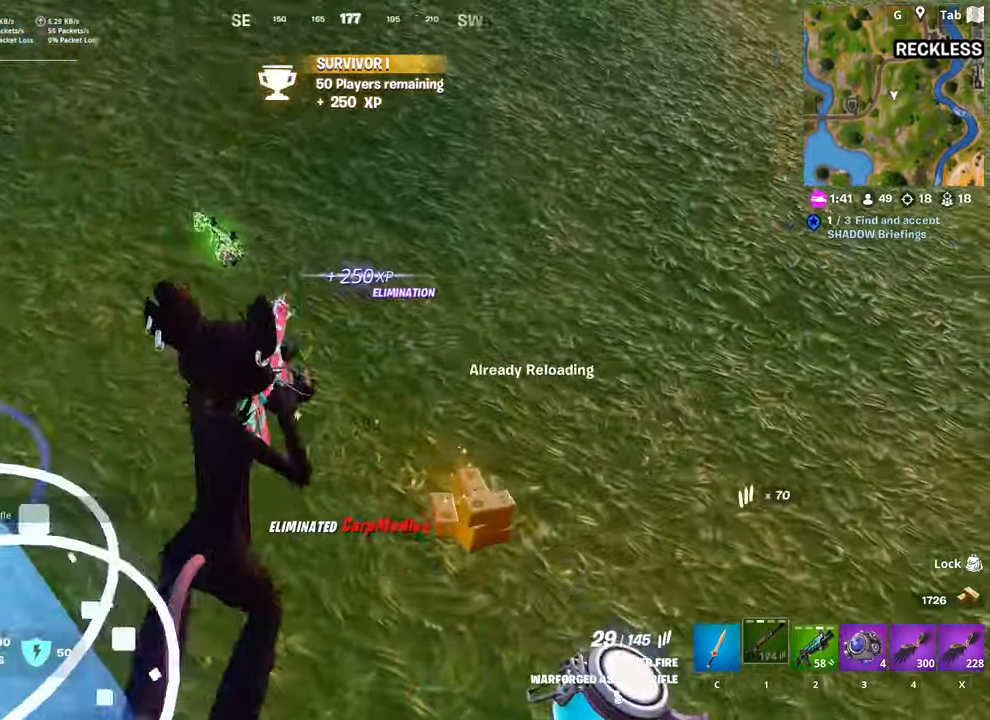
{"keys": ["a", "w"], "mouse": [], "mouse_move": "left", "events": [[283, "a", "down"], [283, "d", "up"]]}
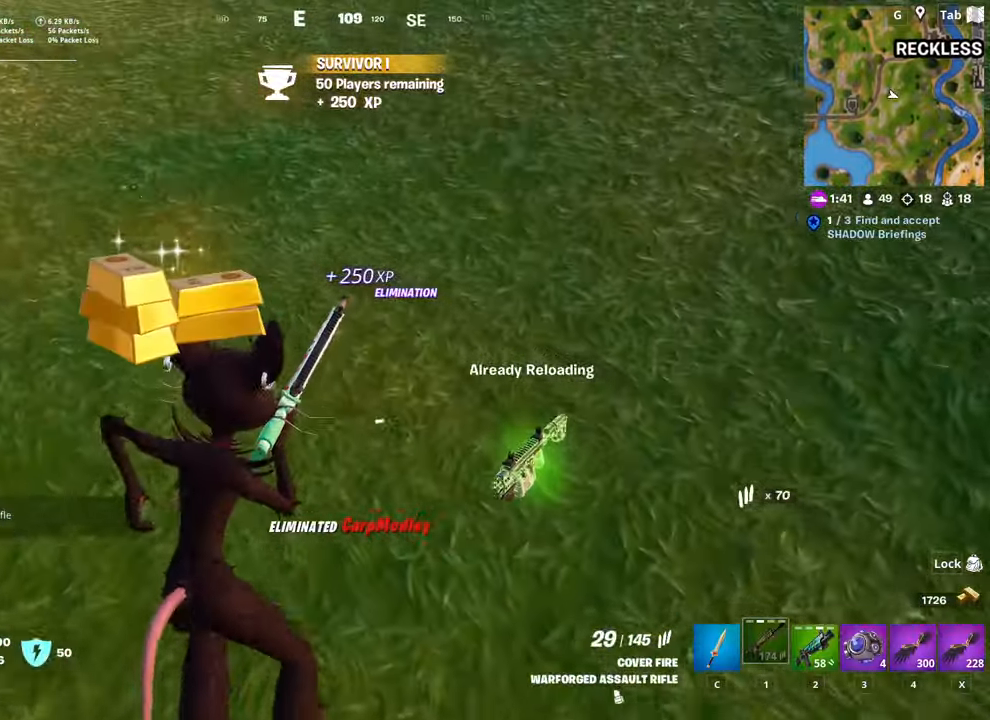
{"keys": ["a"], "mouse": [], "mouse_move": "down-left", "events": [[284, "mouse_wheel", "down"], [284, "w", "up"], [367, "mouse_wheel", "up"]]}
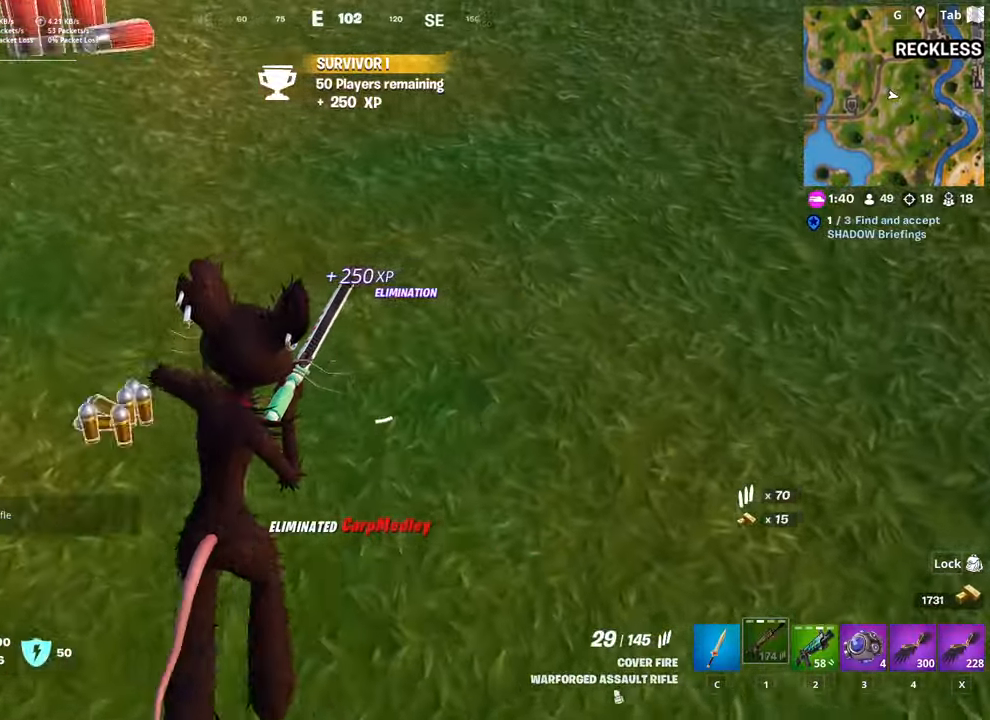
{"keys": ["s", "space"], "mouse": [], "mouse_move": "still", "events": [[200, "s", "down"], [250, "a", "up"], [250, "space", "down"]]}
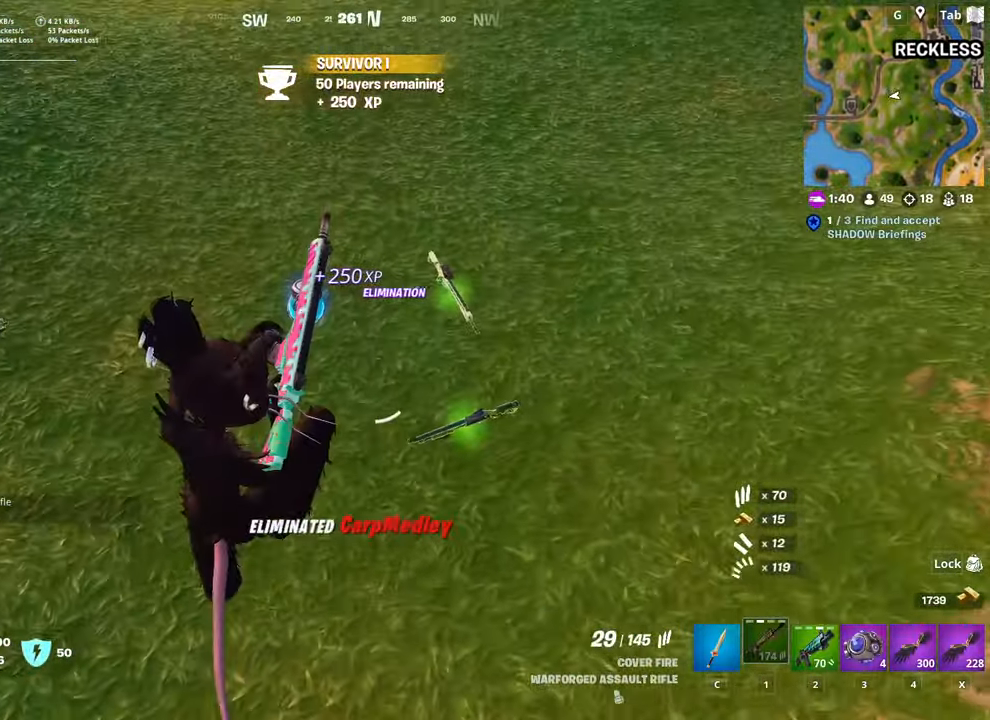
{"keys": ["a", "w"], "mouse": [], "mouse_move": "up", "events": [[33, "a", "down"], [33, "space", "up"], [217, "s", "up"], [367, "w", "down"]]}
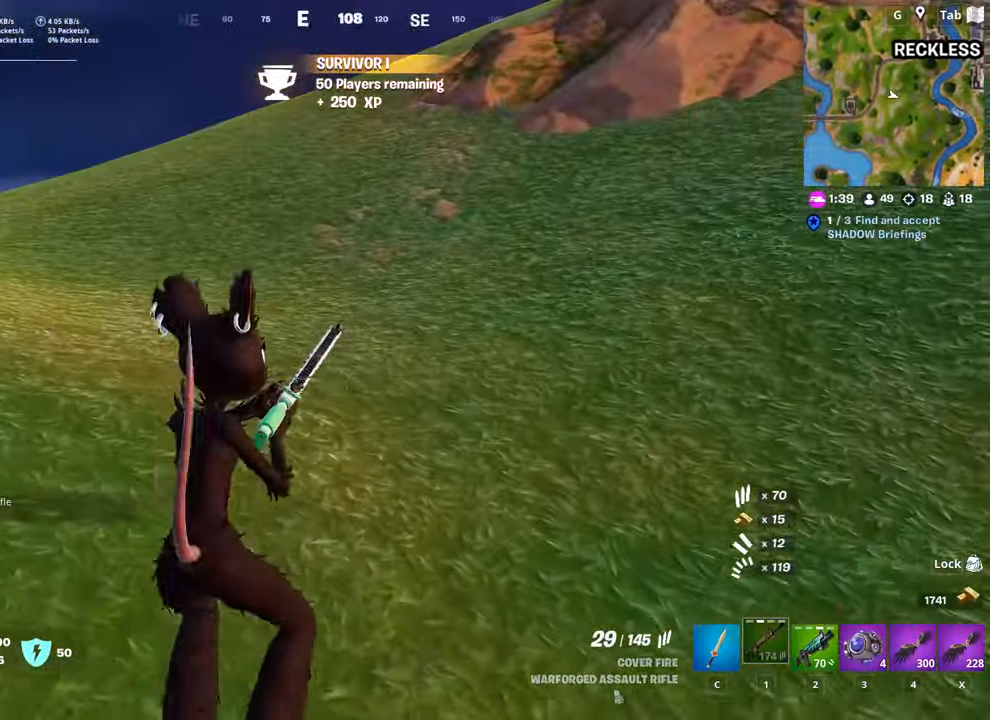
{"keys": ["w"], "mouse": [], "mouse_move": "still", "events": [[100, "a", "up"]]}
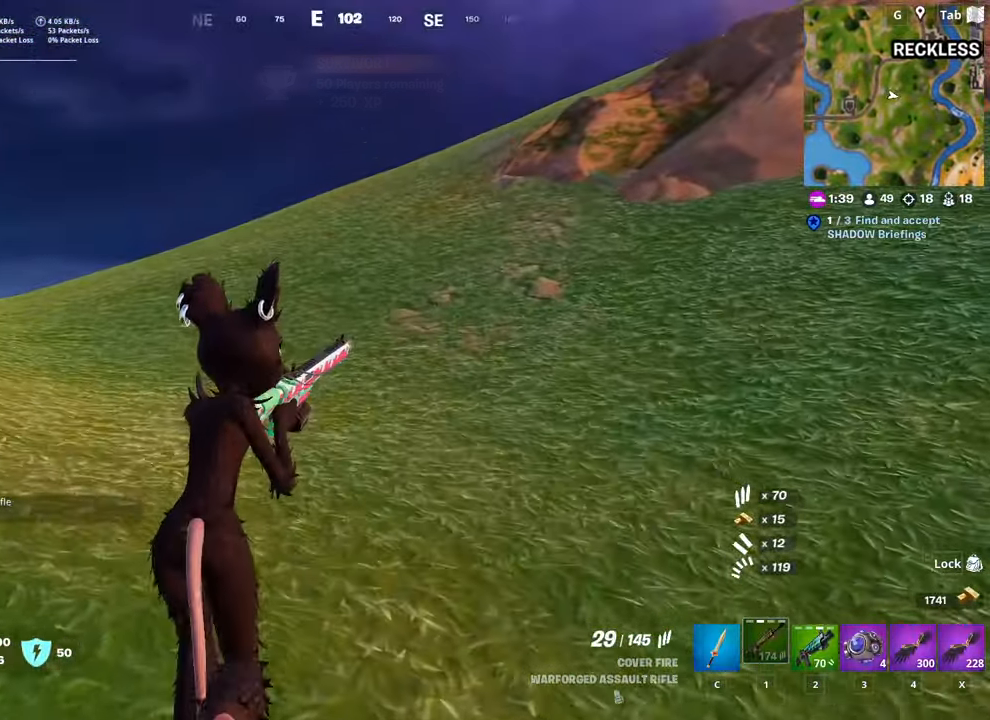
{"keys": ["w"], "mouse": [], "mouse_move": "still", "events": []}
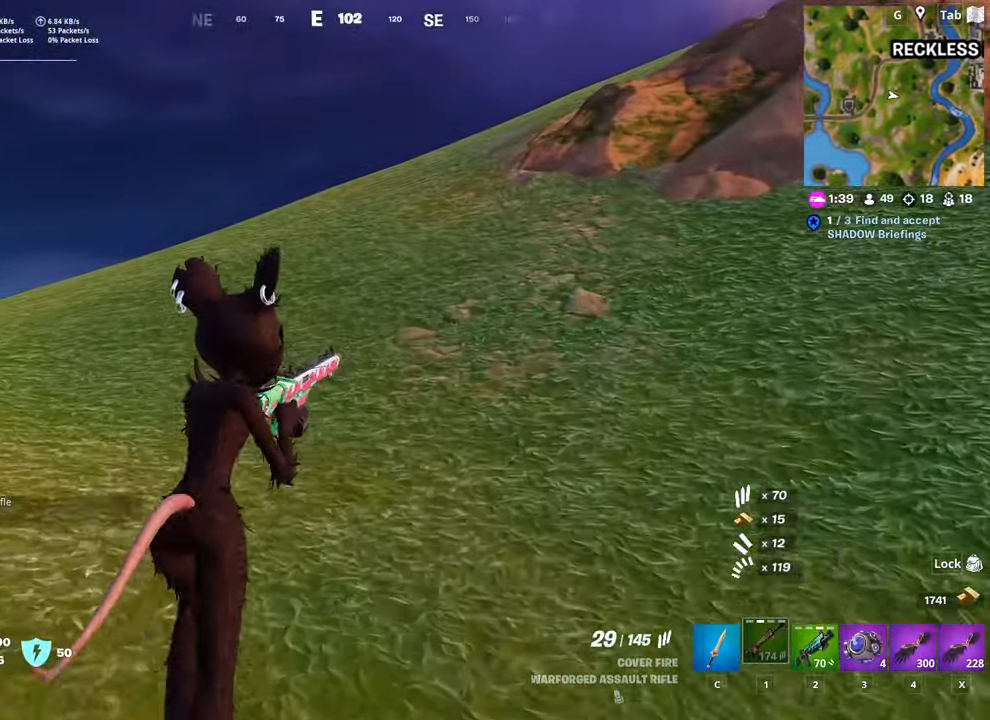
{"keys": ["ctrl", "w"], "mouse": [], "mouse_move": "still", "events": [[333, "ctrl", "down"]]}
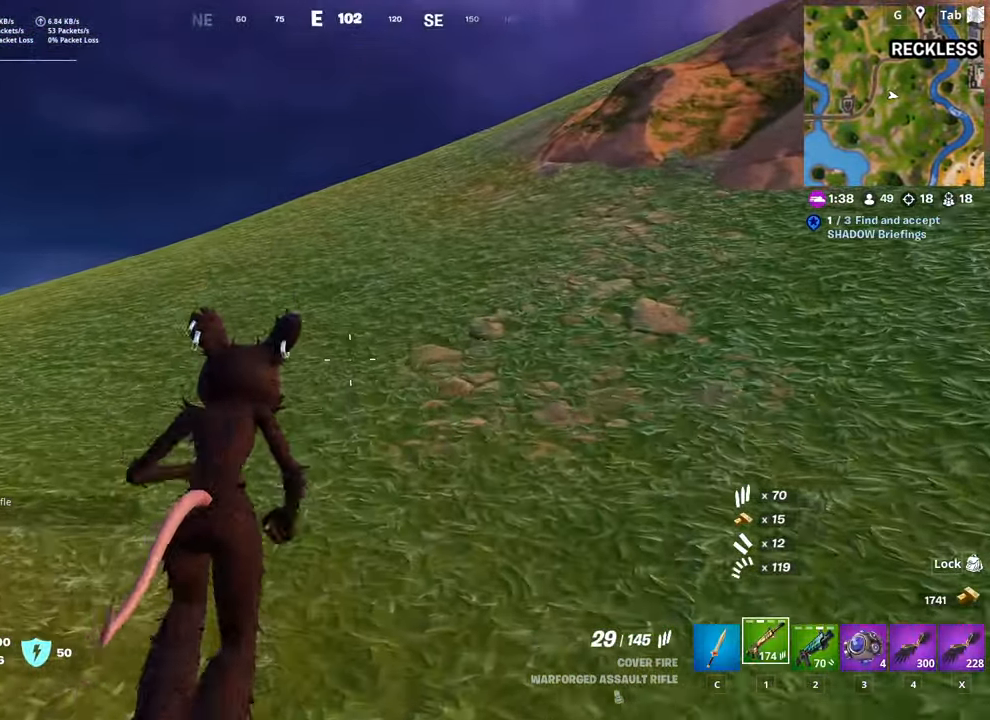
{"keys": ["w", "x"], "mouse": [], "mouse_move": "still", "events": [[117, "ctrl", "up"], [401, "x", "down"]]}
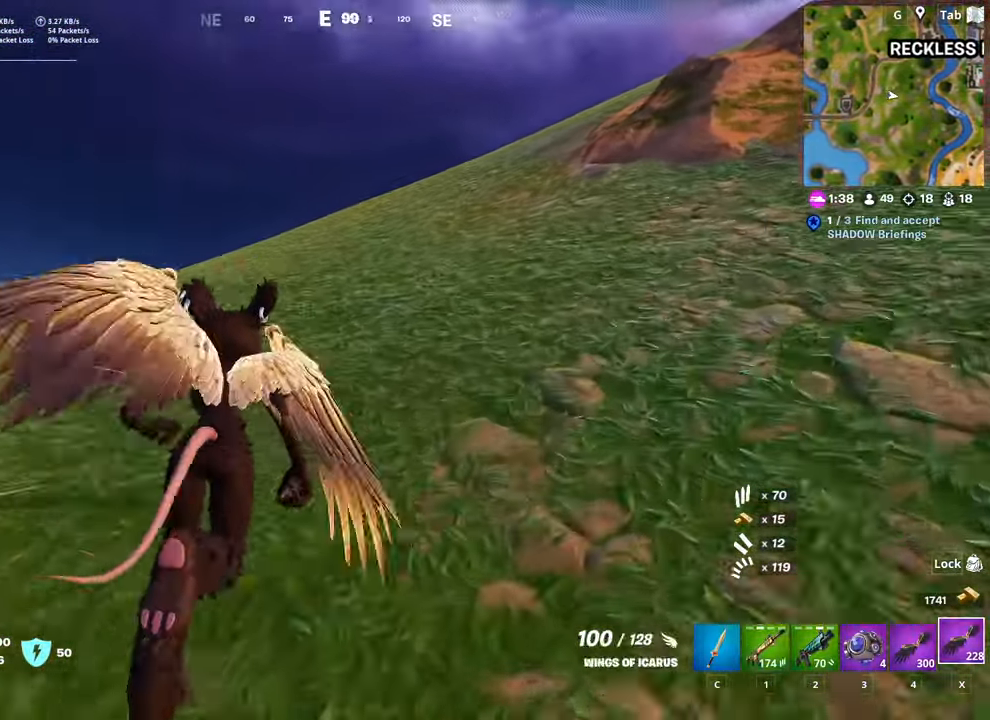
{"keys": ["space", "w"], "mouse": [], "mouse_move": "right", "events": [[33, "x", "up"], [83, "d", "down"], [283, "d", "up"], [317, "space", "down"]]}
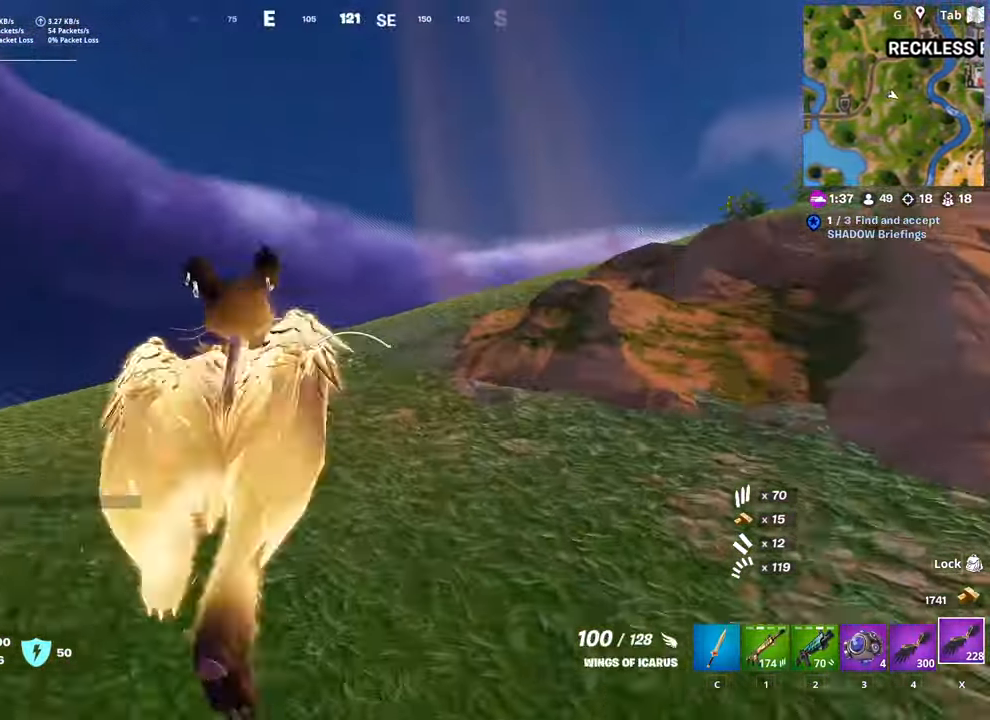
{"keys": ["w"], "mouse": [], "mouse_move": "still", "events": [[50, "space", "up"], [284, "1", "down"], [484, "1", "up"]]}
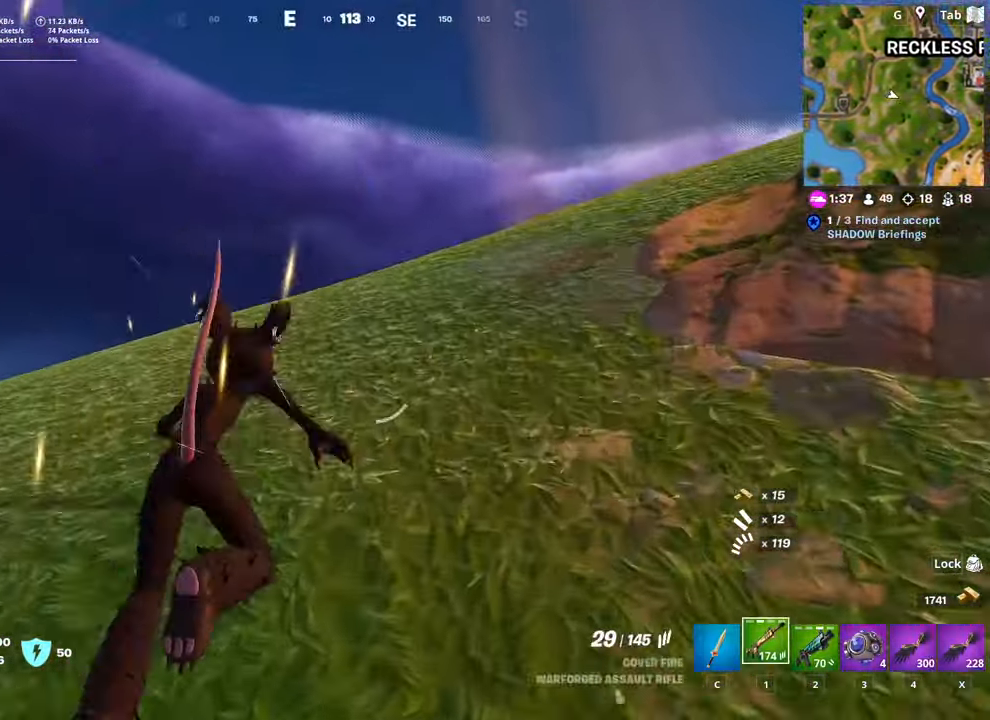
{"keys": ["shift", "w"], "mouse": [], "mouse_move": "right", "events": [[500, "shift", "down"]]}
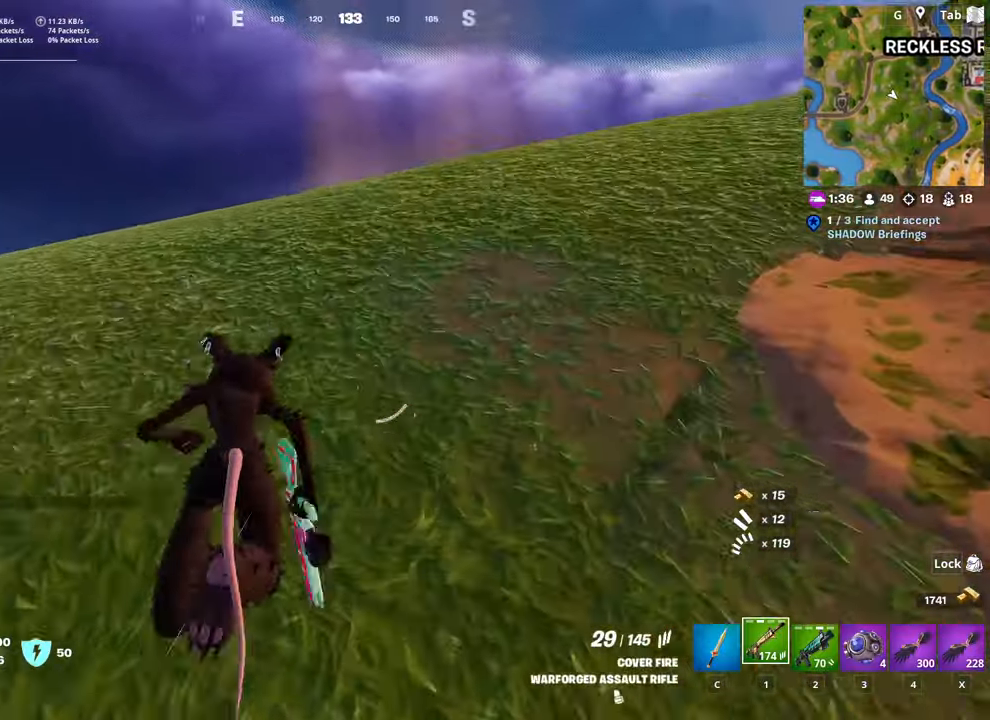
{"keys": ["shift"], "mouse": [], "mouse_move": "still", "events": [[133, "r", "down"], [217, "space", "down"], [267, "r", "up"], [267, "shift", "up"], [267, "w", "up"], [367, "r", "down"], [417, "space", "up"], [500, "r", "up"], [500, "shift", "down"]]}
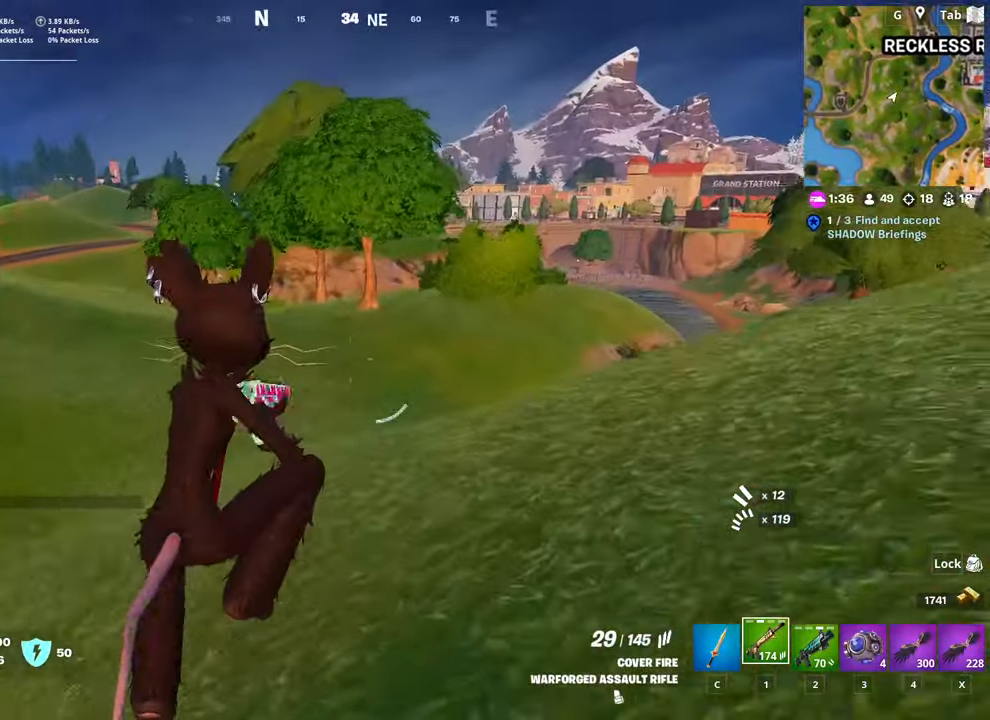
{"keys": ["s", "shift"], "mouse": [], "mouse_move": "still", "events": [[50, "r", "down"], [201, "s", "down"], [251, "r", "up"]]}
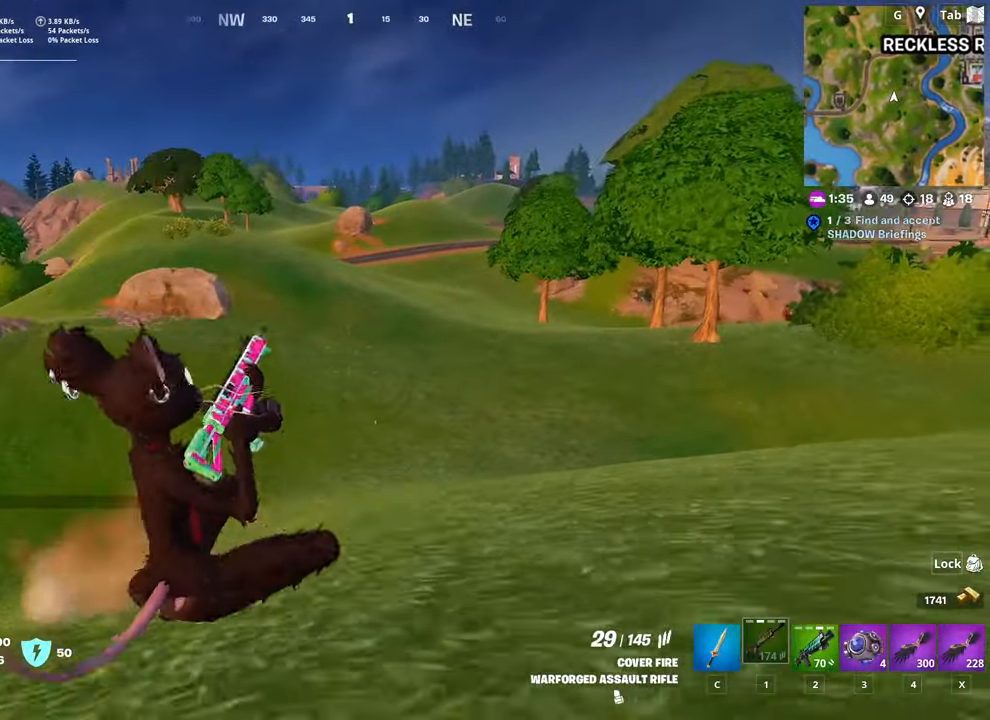
{"keys": ["s", "shift"], "mouse": [], "mouse_move": "still", "events": []}
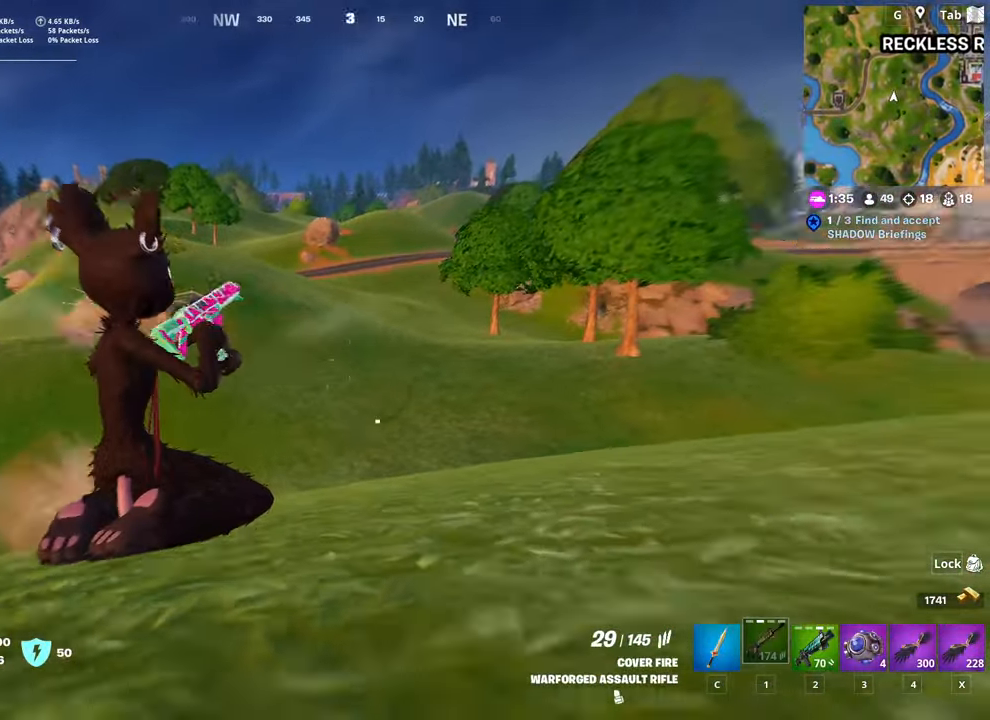
{"keys": ["d", "w"], "mouse": [], "mouse_move": "still", "events": [[34, "d", "down"], [34, "shift", "up"], [84, "s", "up"], [84, "space", "down"], [217, "w", "down"], [267, "space", "up"]]}